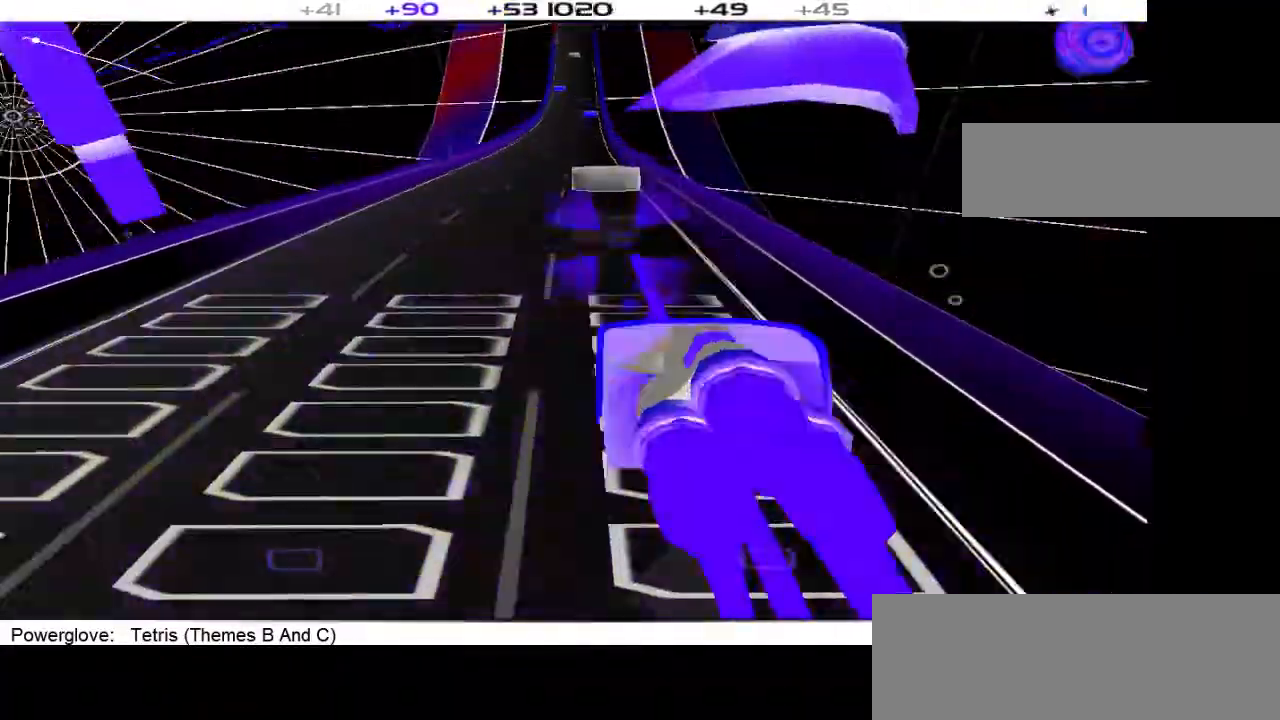
Gameplay with a controller (PlayStation layout); each line is a JSON object with the inputs held at the frame after it. "events" lists button and stick changes between this image and that frame as [ms after this image, input, new state], when the widget could be followed in between. Not read: L3 R1 R3 left_stick right_stick.
{"buttons": []}
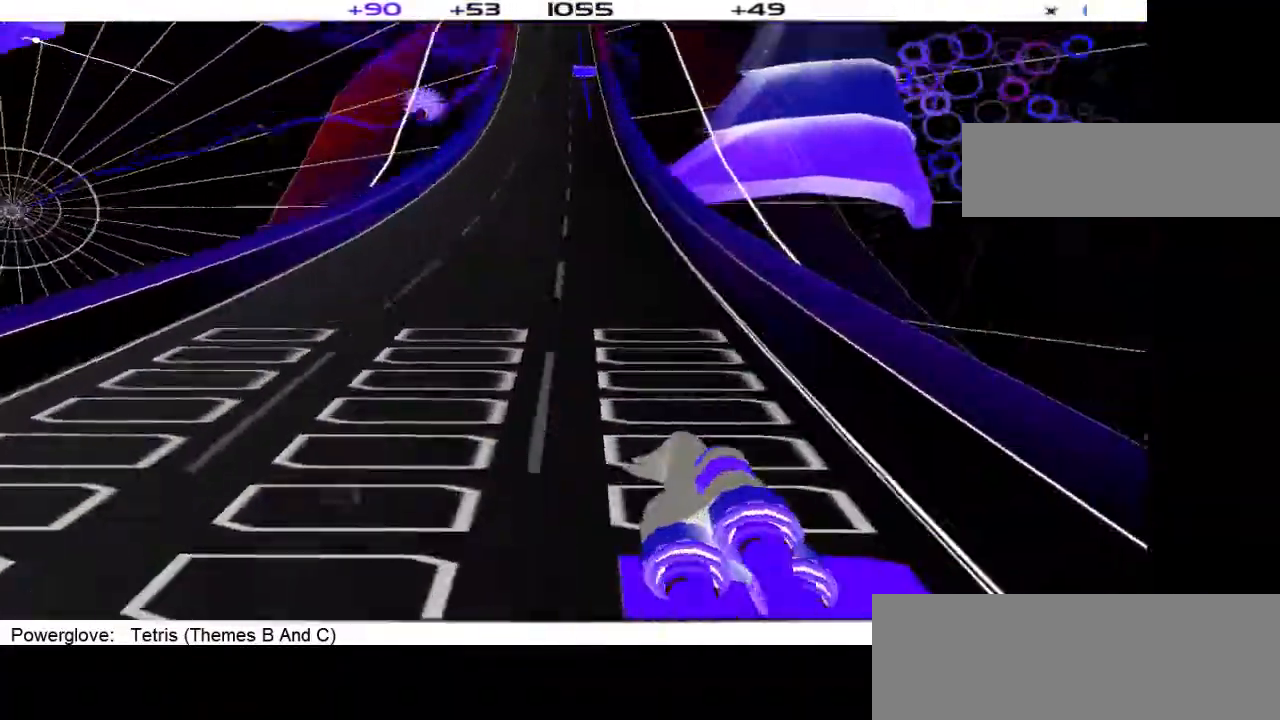
{"buttons": [], "events": []}
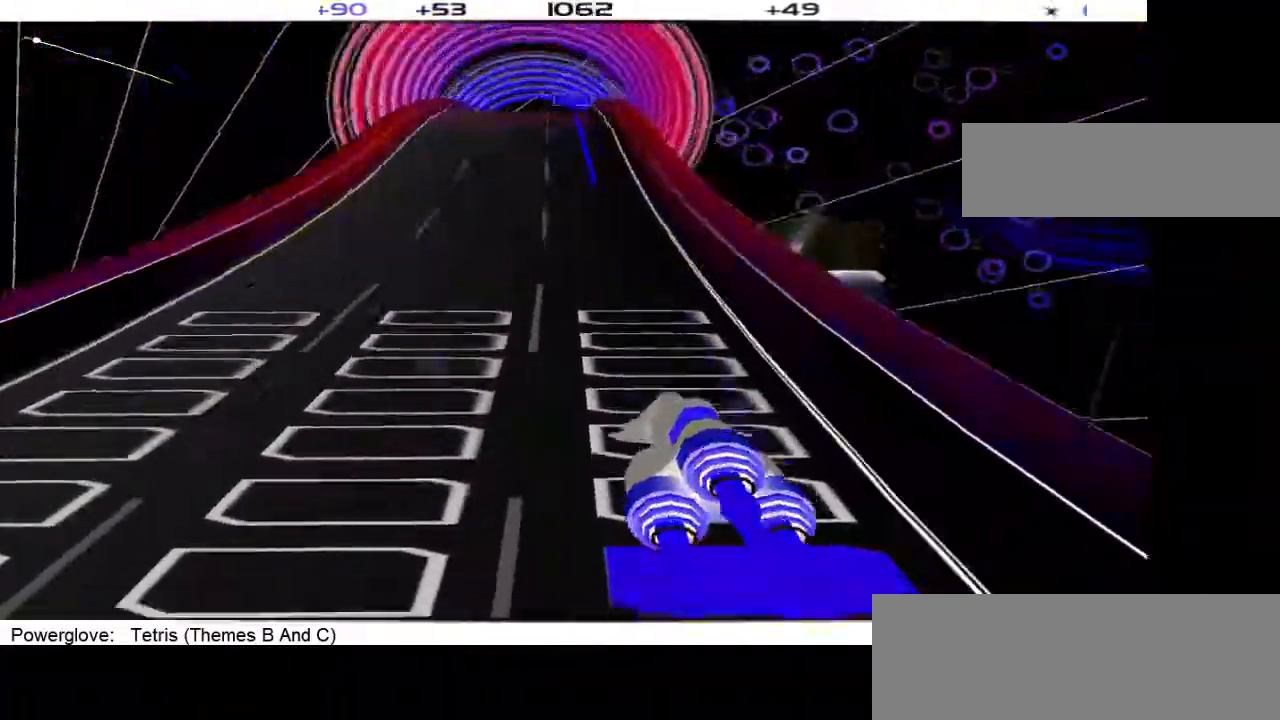
{"buttons": [], "events": []}
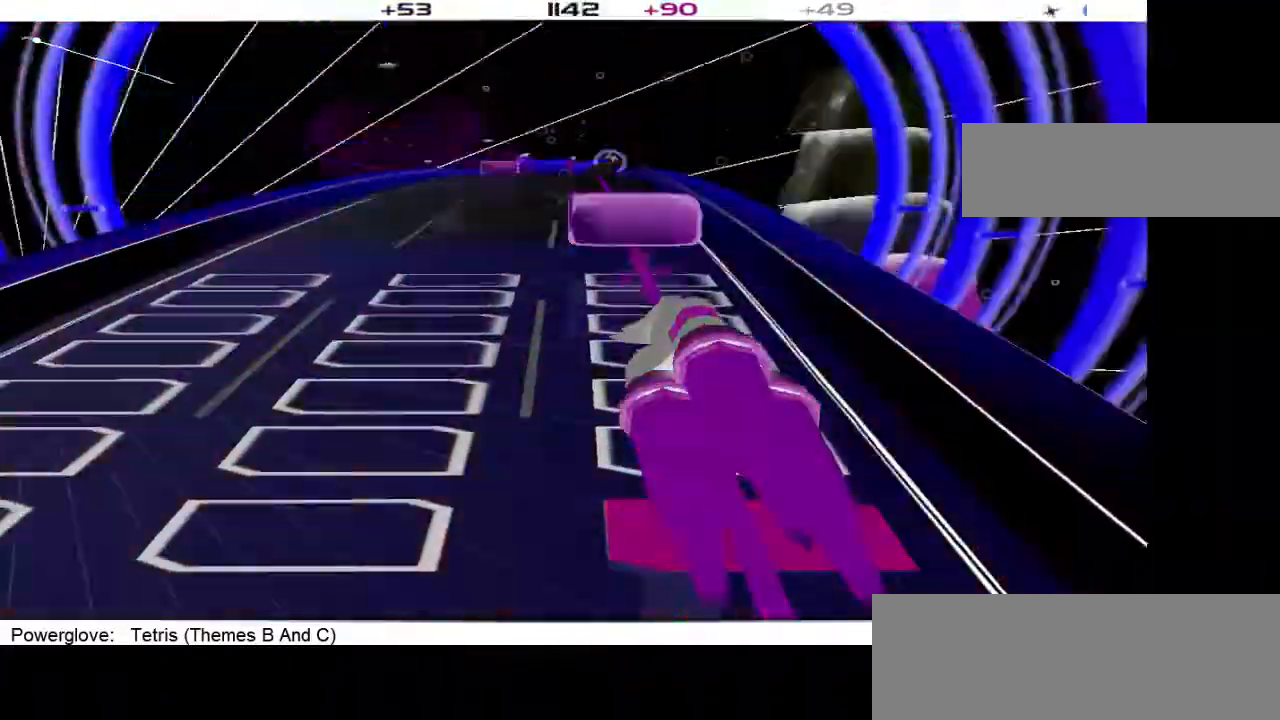
{"buttons": [], "events": [[167, "L1", "down"], [267, "L1", "up"]]}
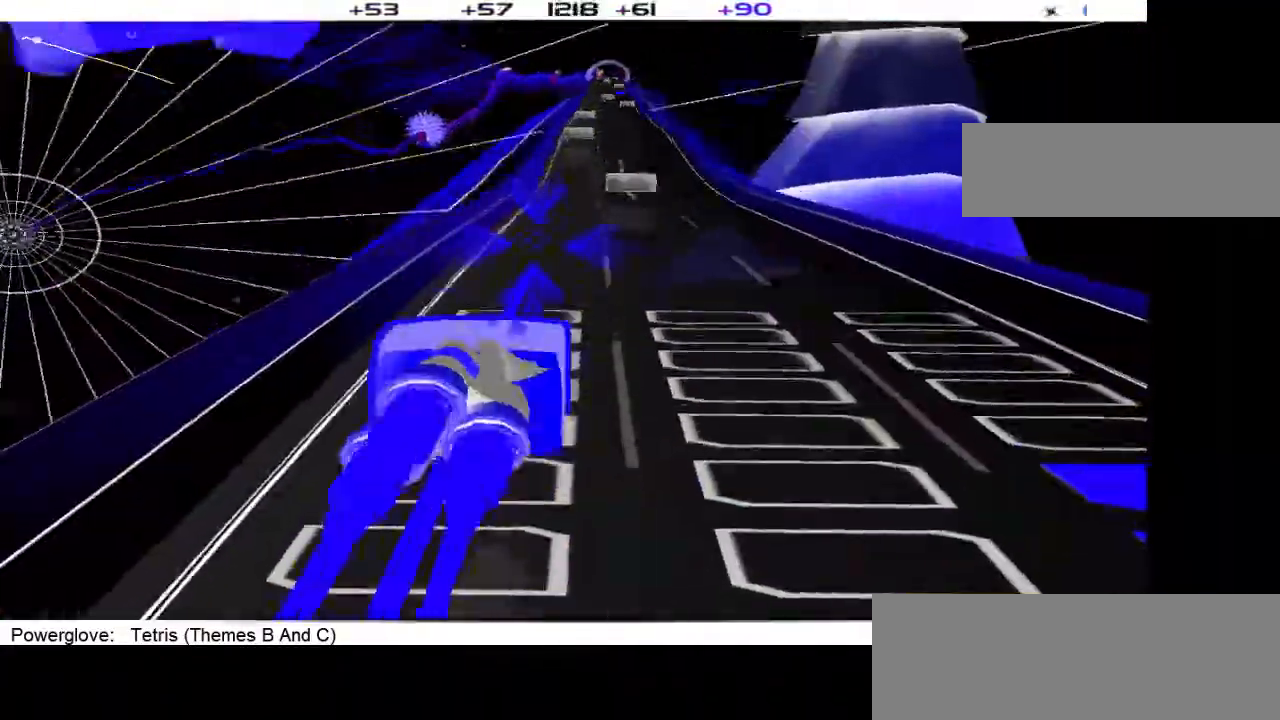
{"buttons": ["DPAD_RIGHT"], "events": [[433, "DPAD_RIGHT", "down"]]}
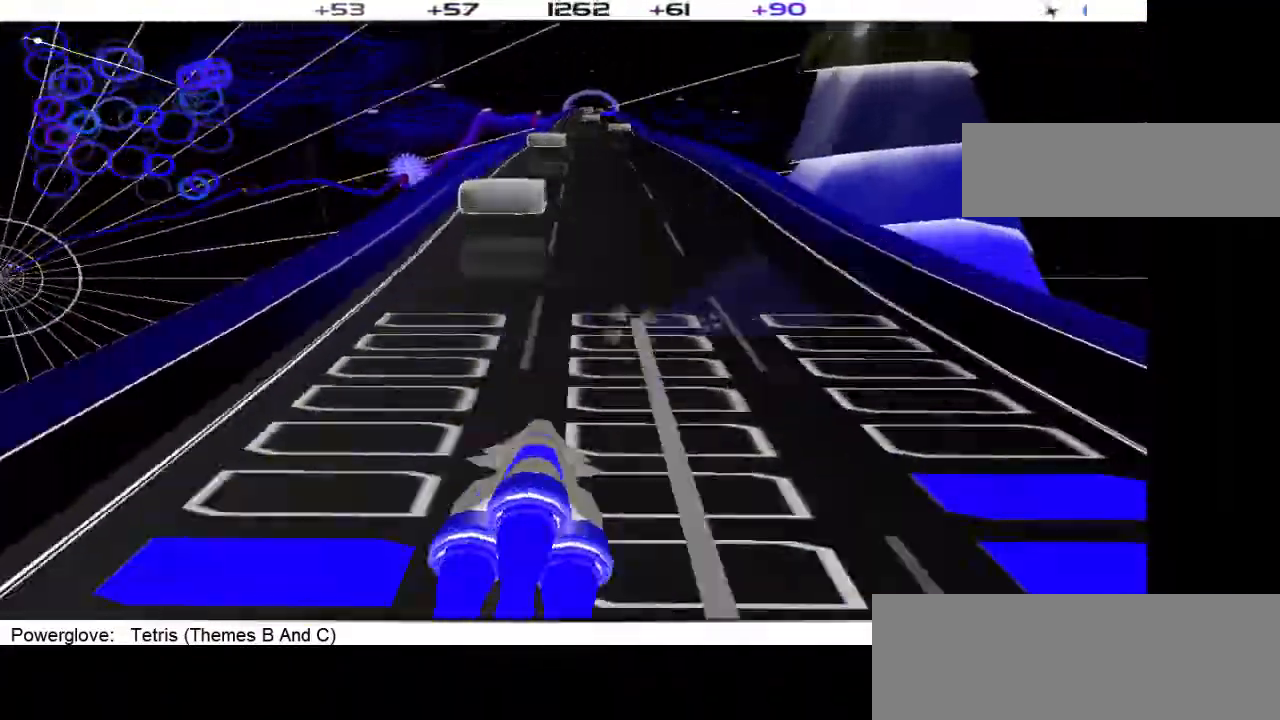
{"buttons": [], "events": [[67, "DPAD_RIGHT", "up"]]}
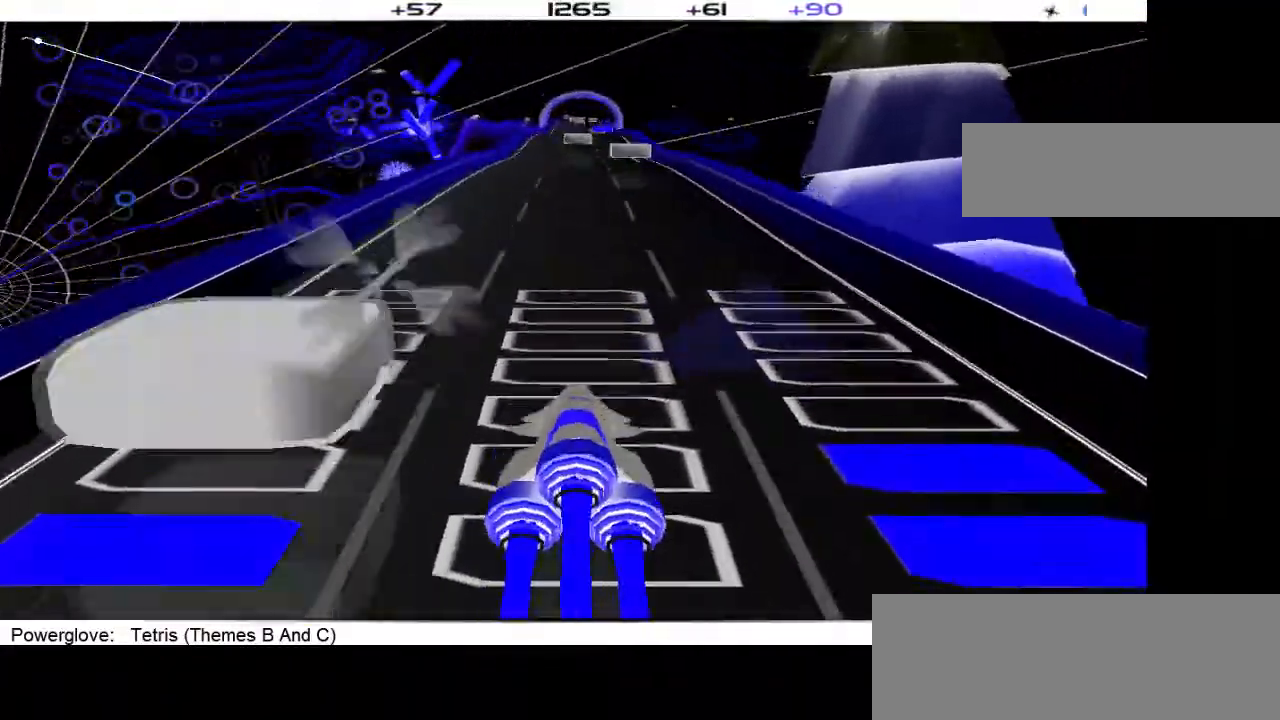
{"buttons": [], "events": []}
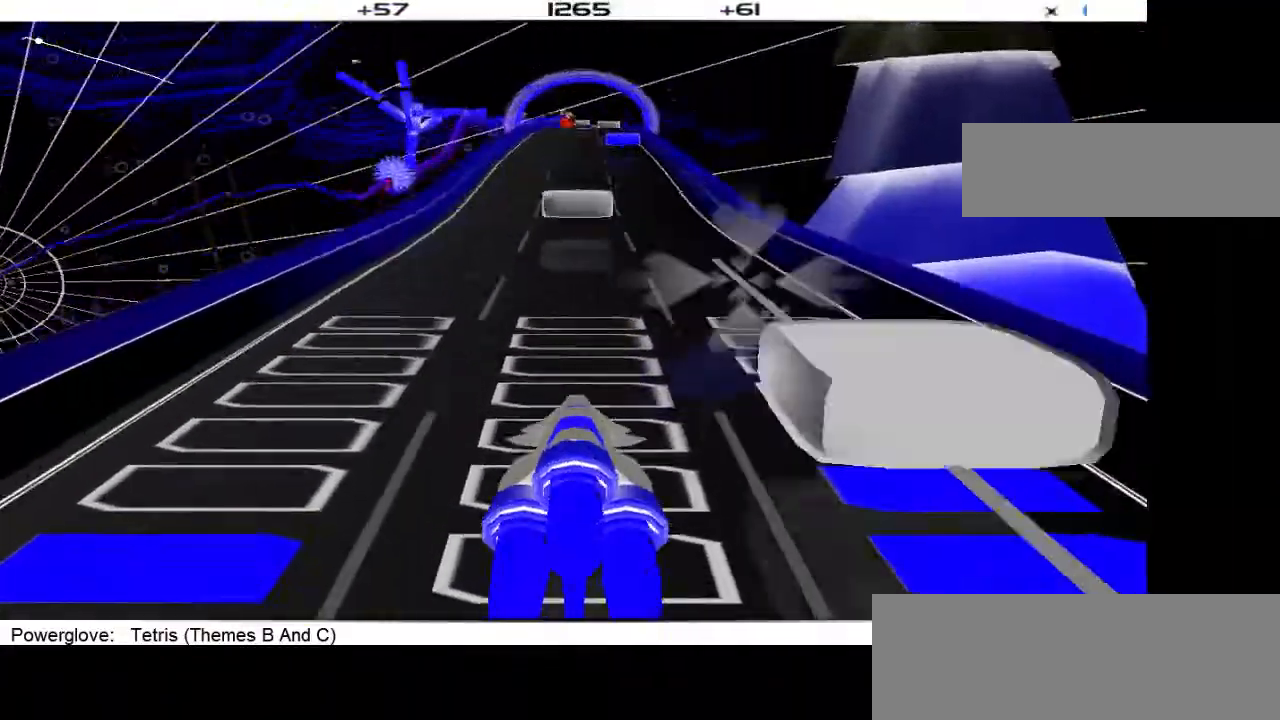
{"buttons": [], "events": [[33, "DPAD_RIGHT", "down"], [167, "DPAD_RIGHT", "up"]]}
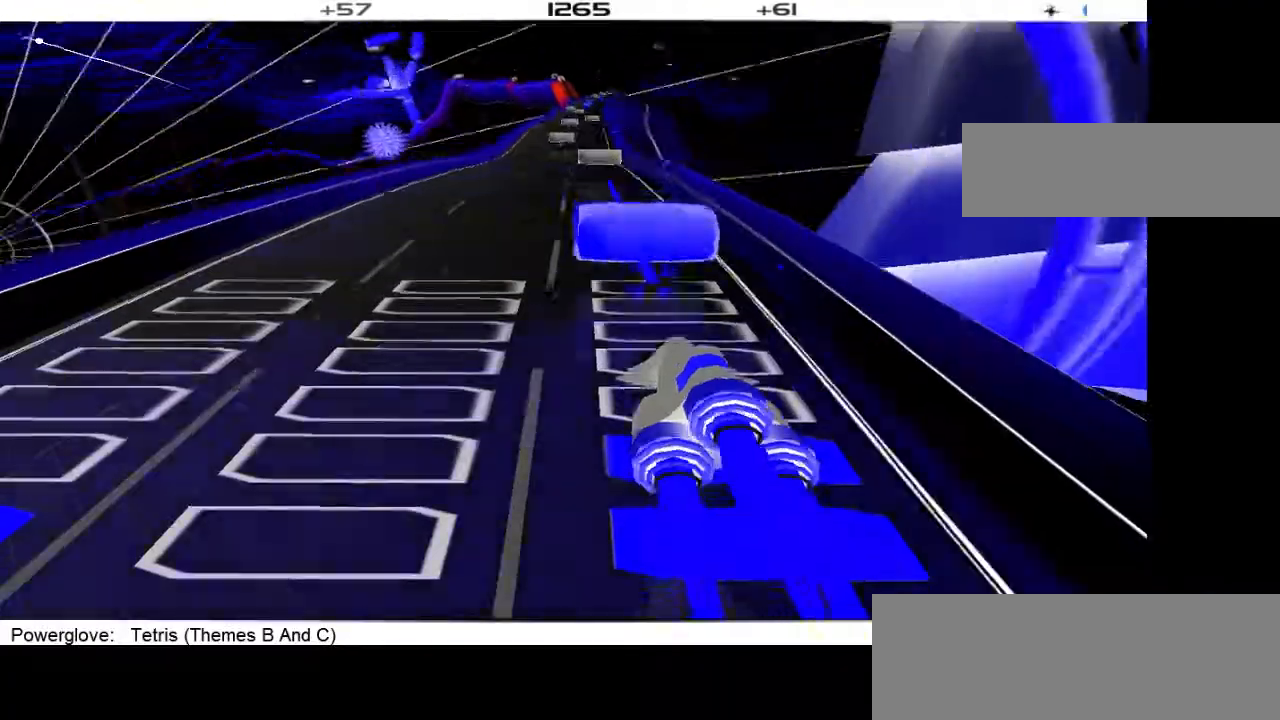
{"buttons": [], "events": [[67, "DPAD_LEFT", "down"], [267, "DPAD_LEFT", "up"]]}
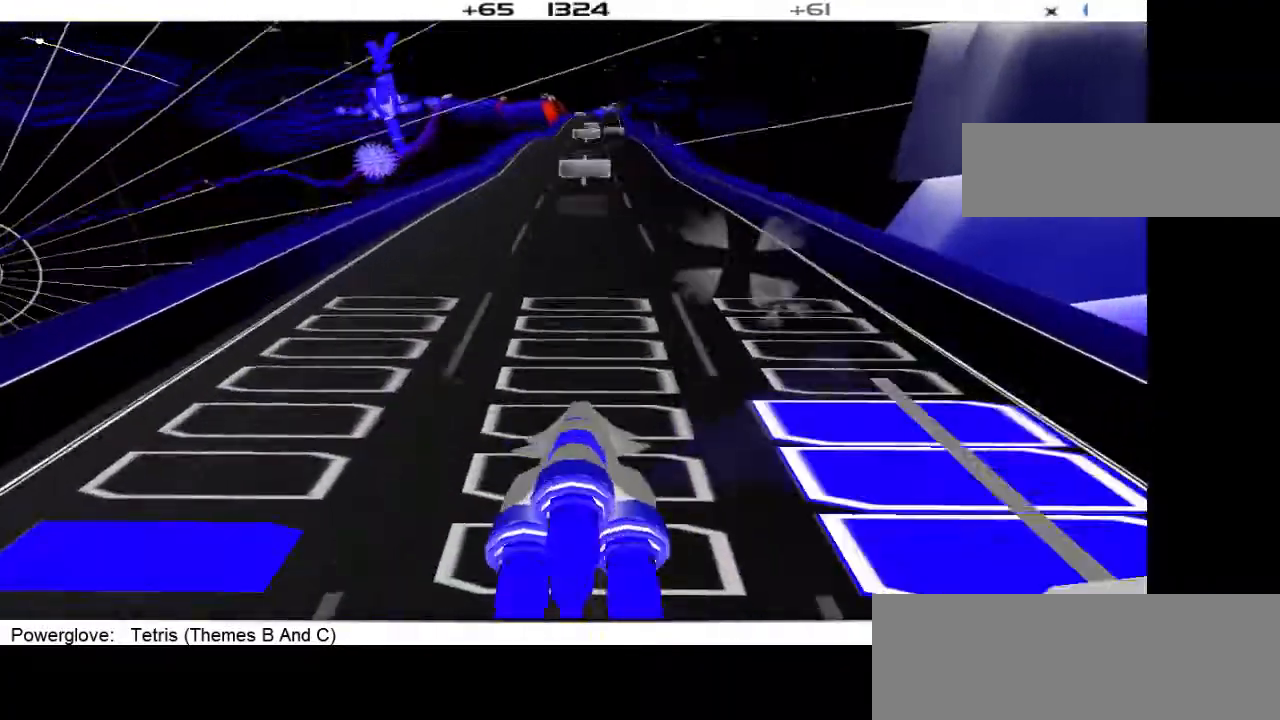
{"buttons": ["L1"], "events": [[33, "DPAD_RIGHT", "down"], [200, "DPAD_RIGHT", "up"], [467, "L1", "down"]]}
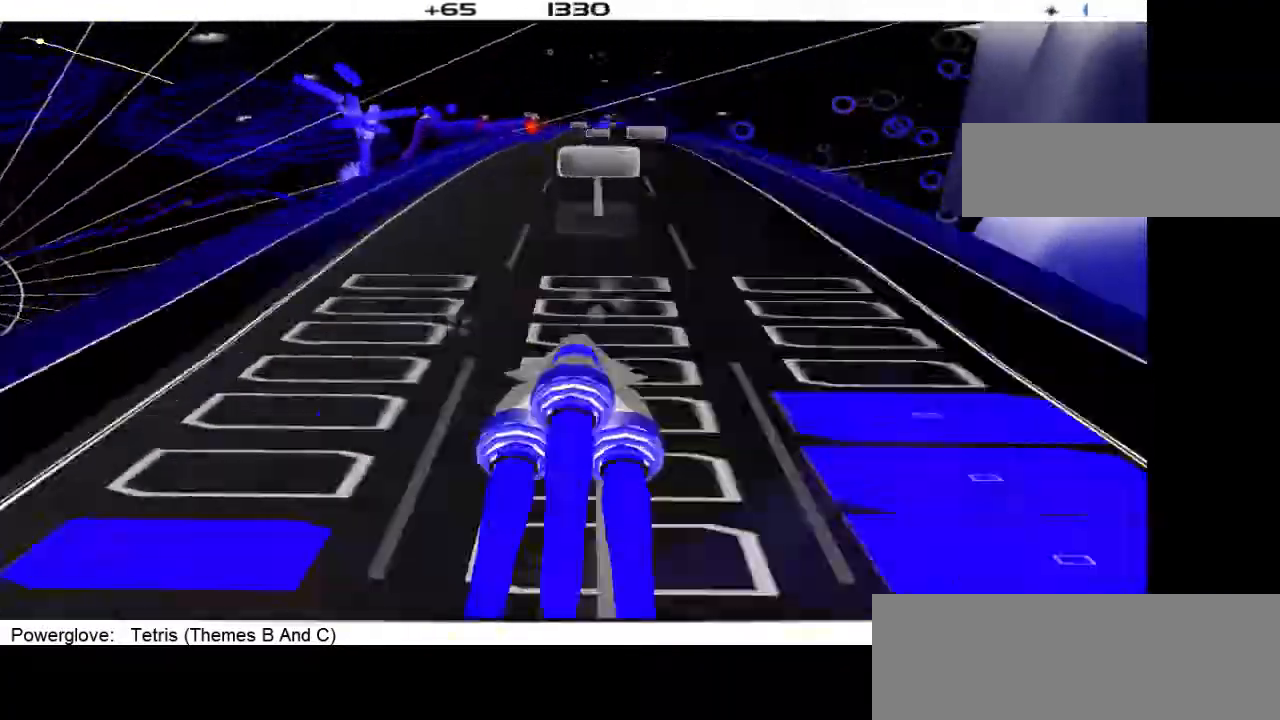
{"buttons": [], "events": [[67, "L1", "up"]]}
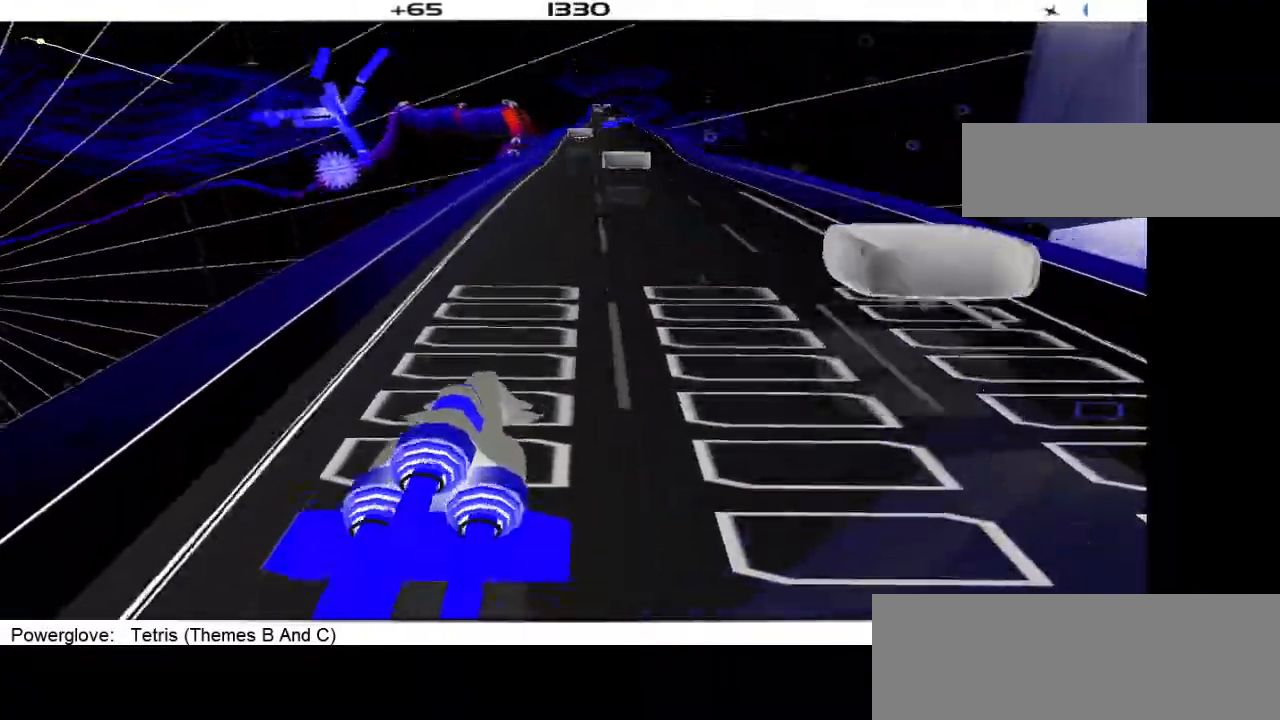
{"buttons": ["DPAD_RIGHT"], "events": [[467, "DPAD_RIGHT", "down"]]}
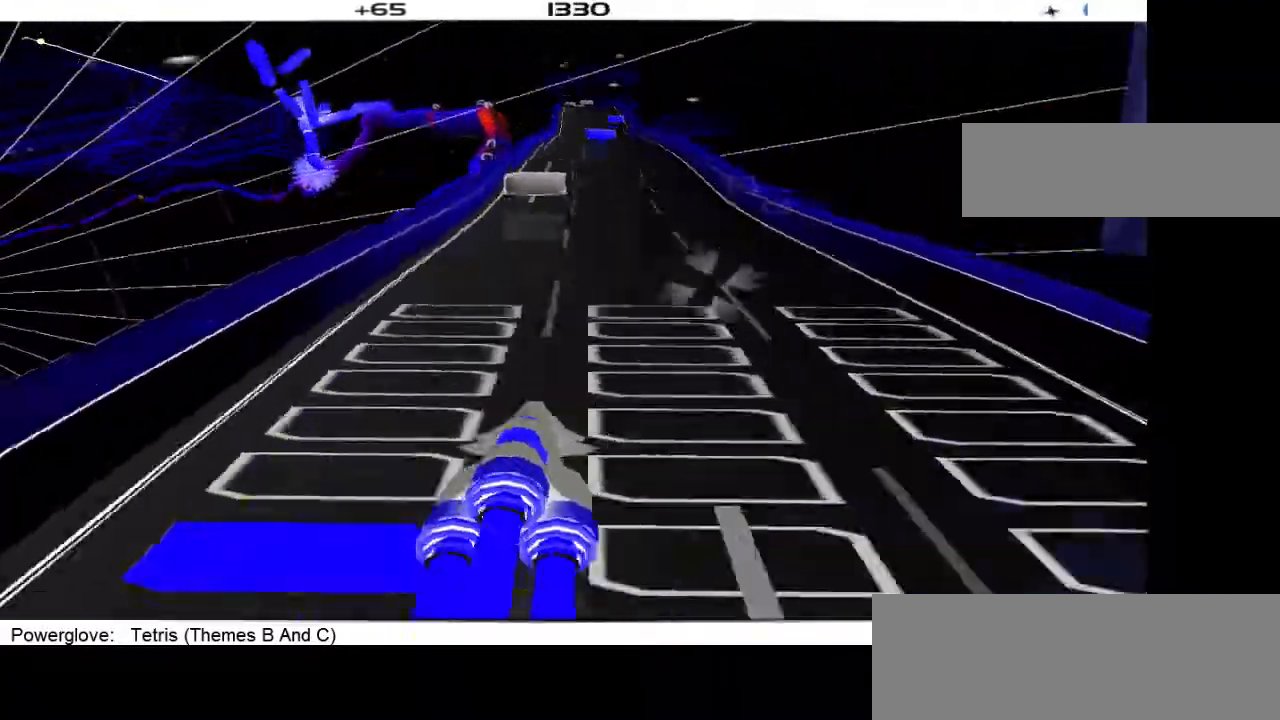
{"buttons": [], "events": [[67, "DPAD_RIGHT", "up"]]}
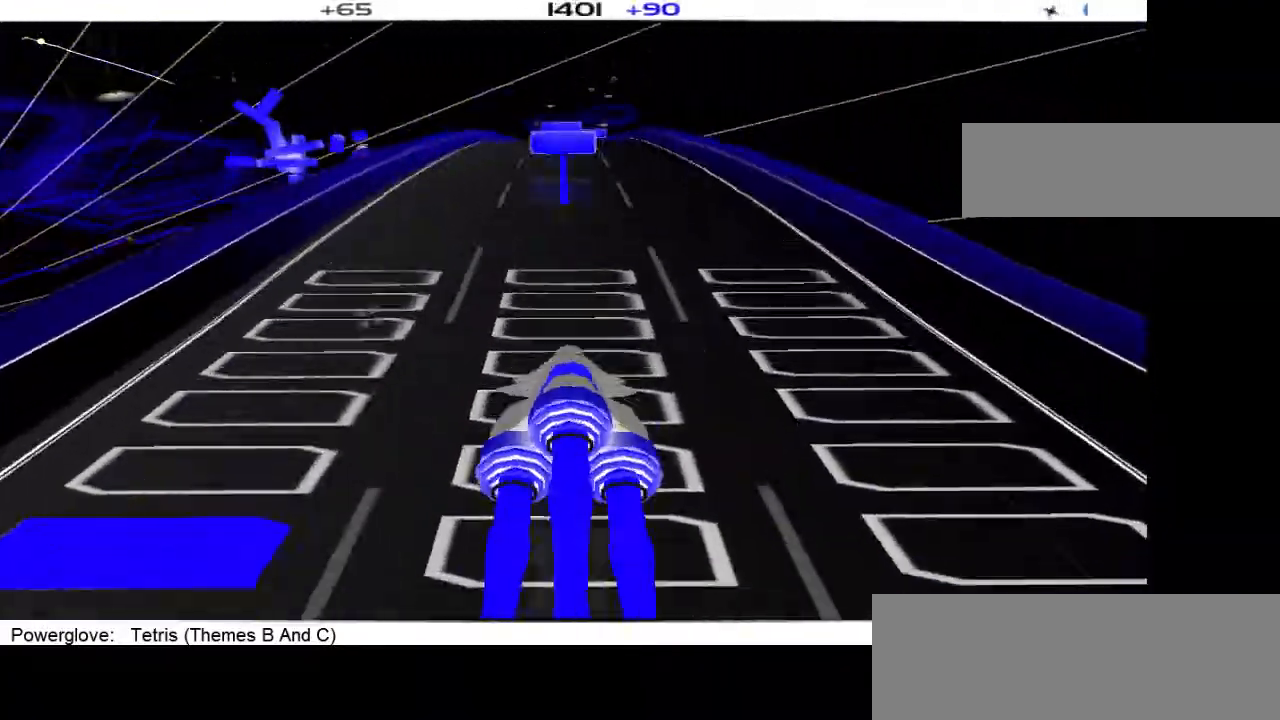
{"buttons": [], "events": []}
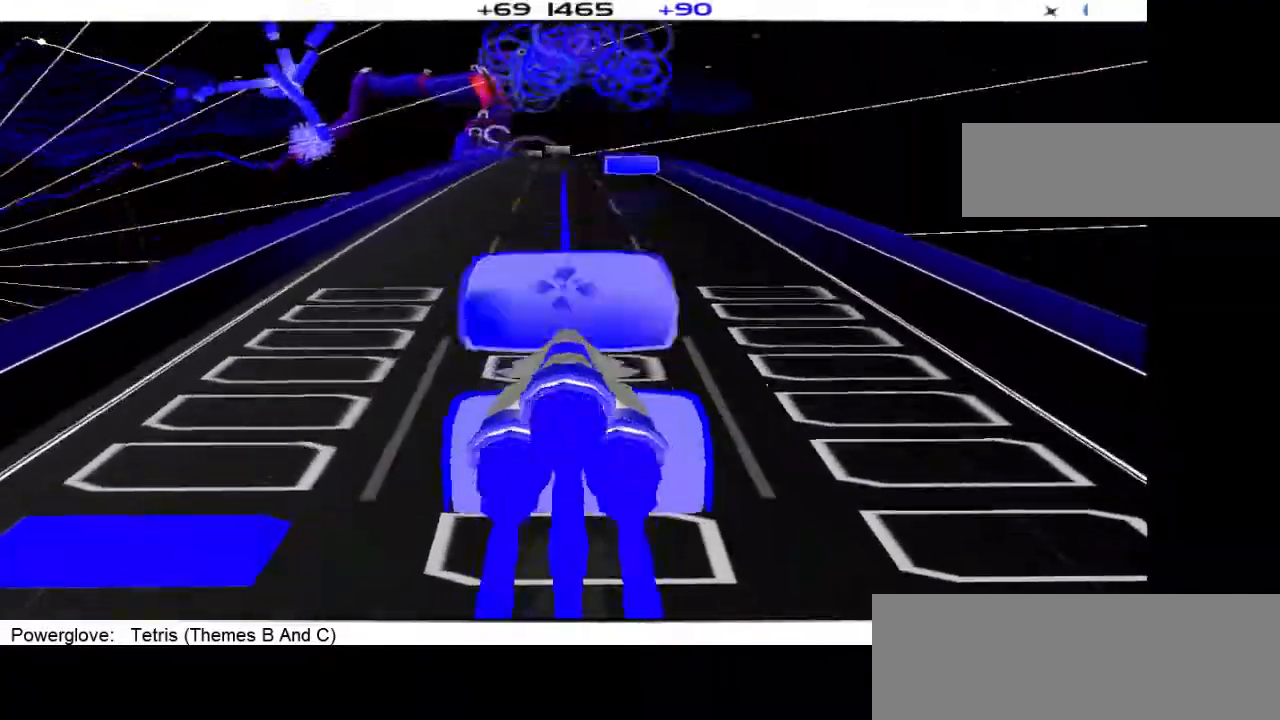
{"buttons": [], "events": [[33, "DPAD_RIGHT", "down"], [167, "DPAD_RIGHT", "up"]]}
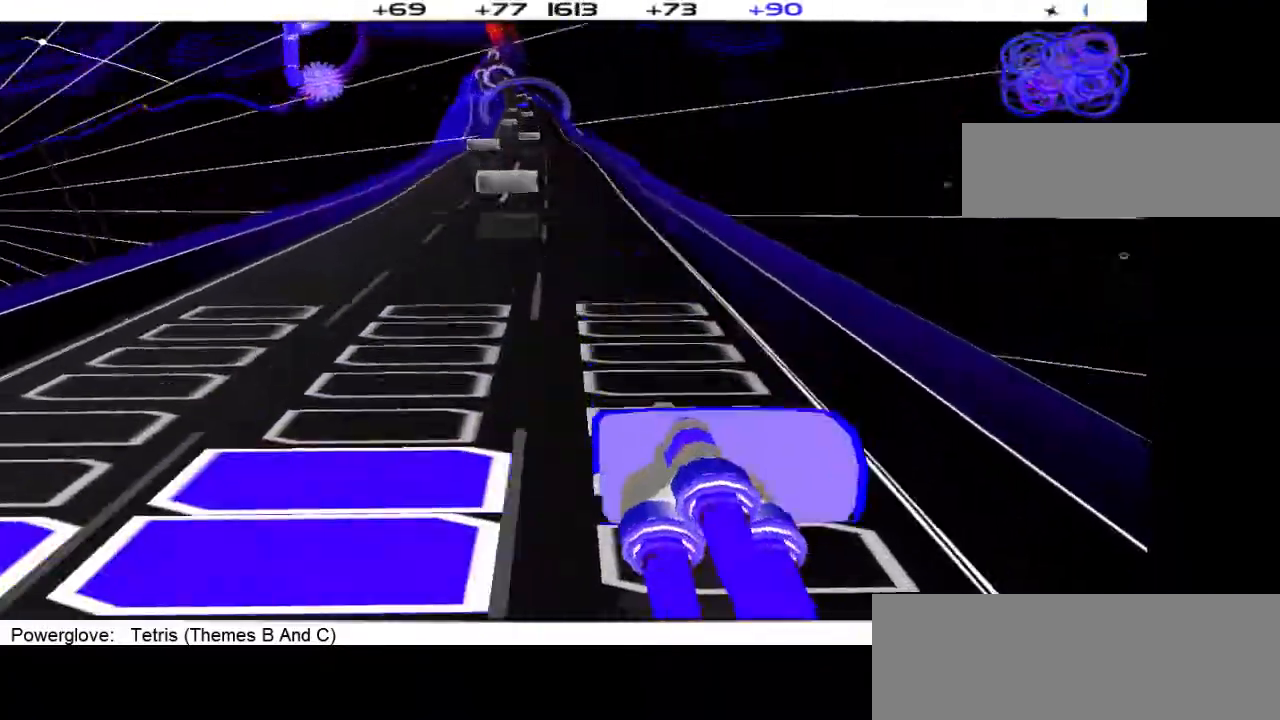
{"buttons": [], "events": []}
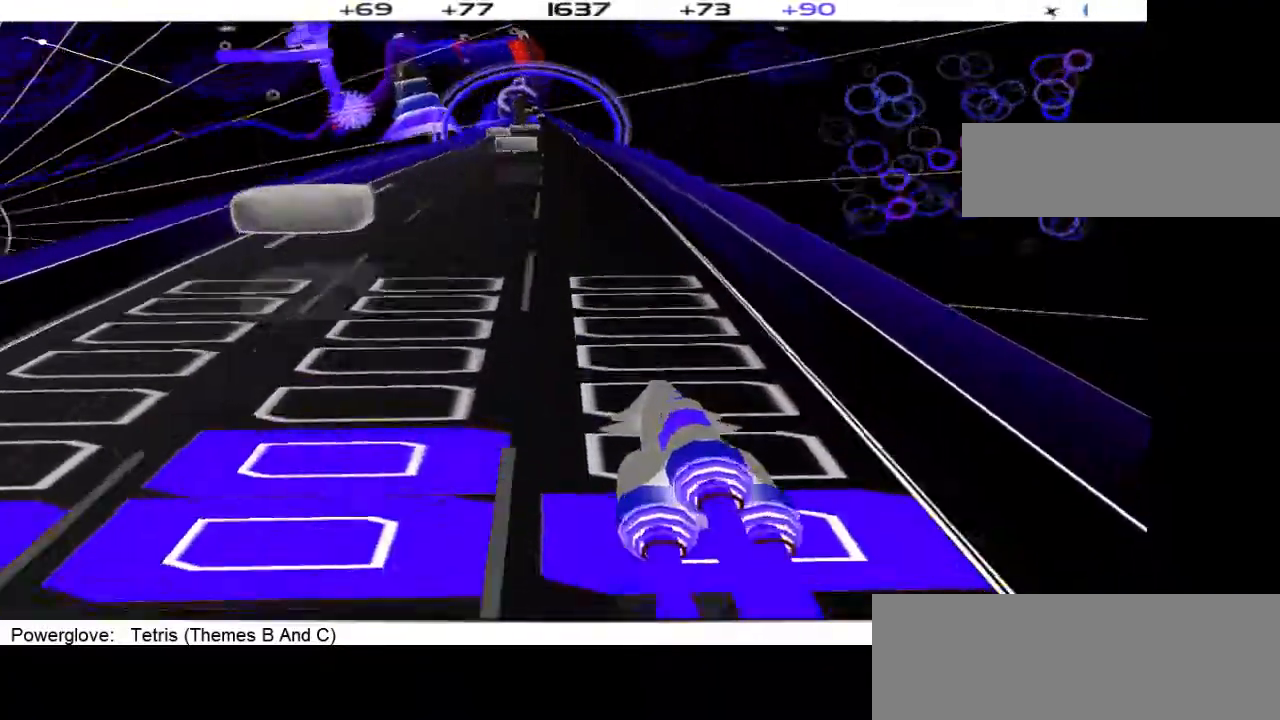
{"buttons": [], "events": [[167, "L1", "down"], [267, "L1", "up"]]}
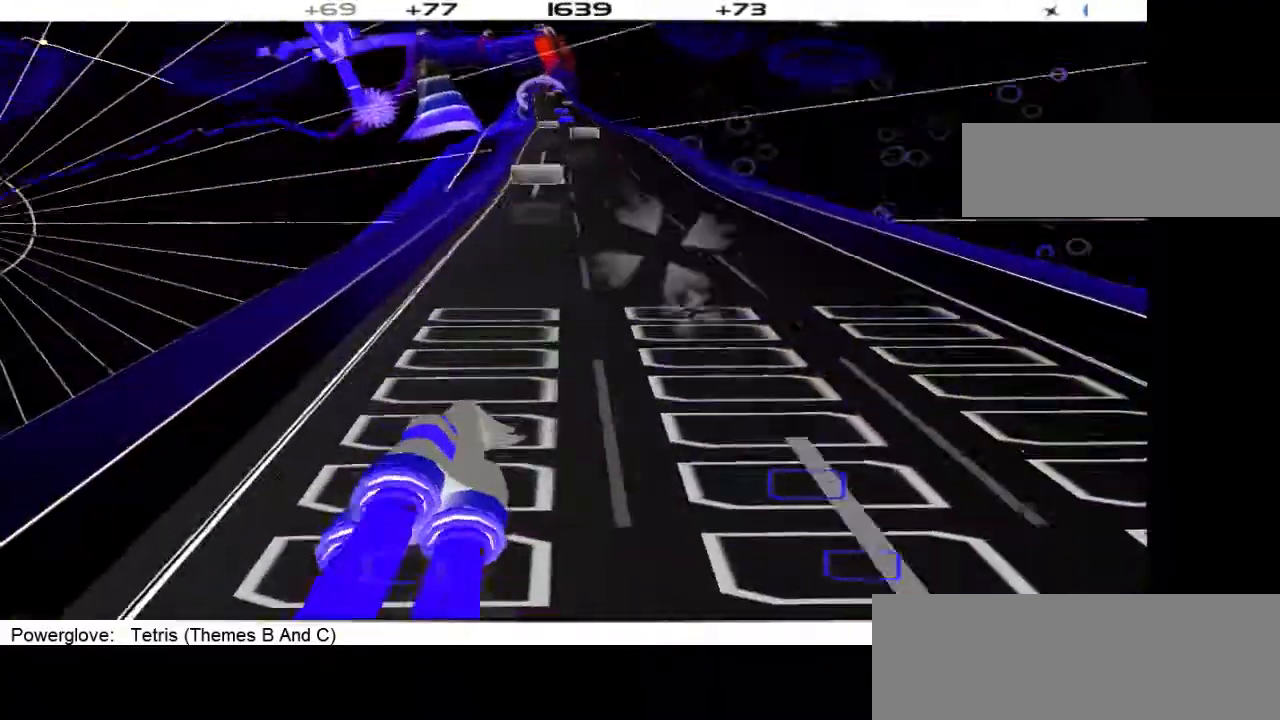
{"buttons": [], "events": [[367, "L1", "down"], [500, "L1", "up"]]}
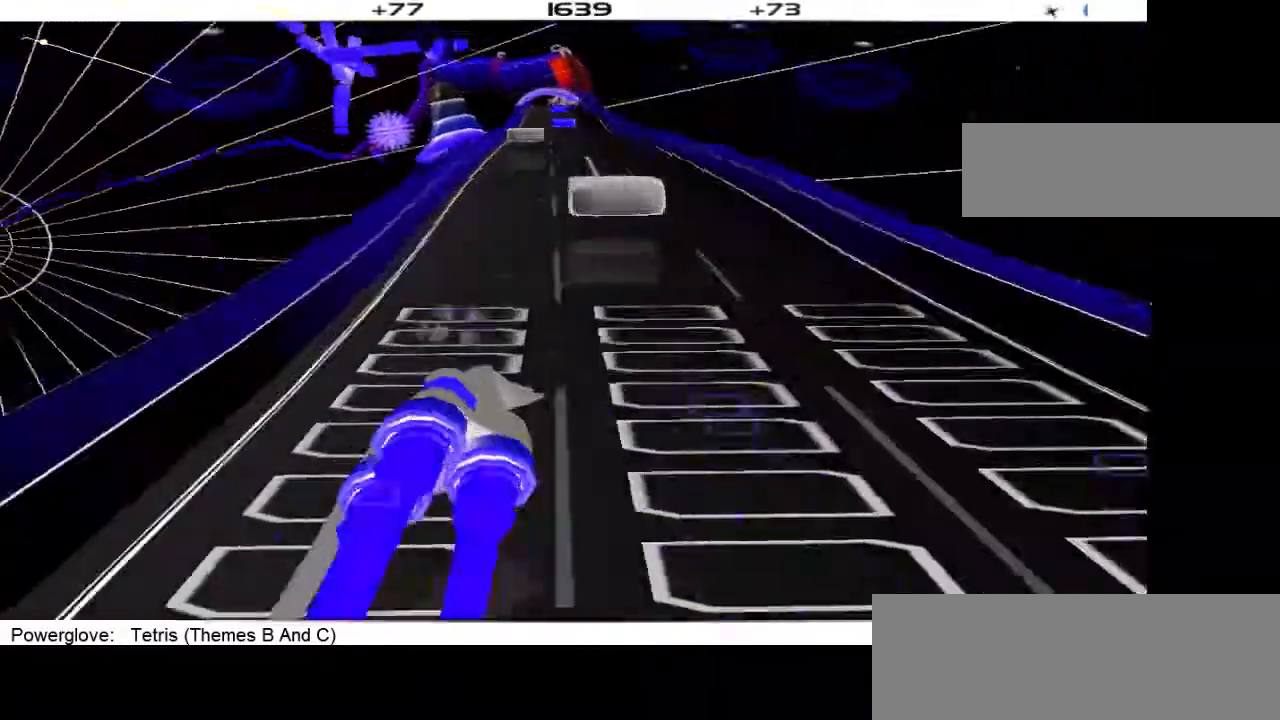
{"buttons": [], "events": []}
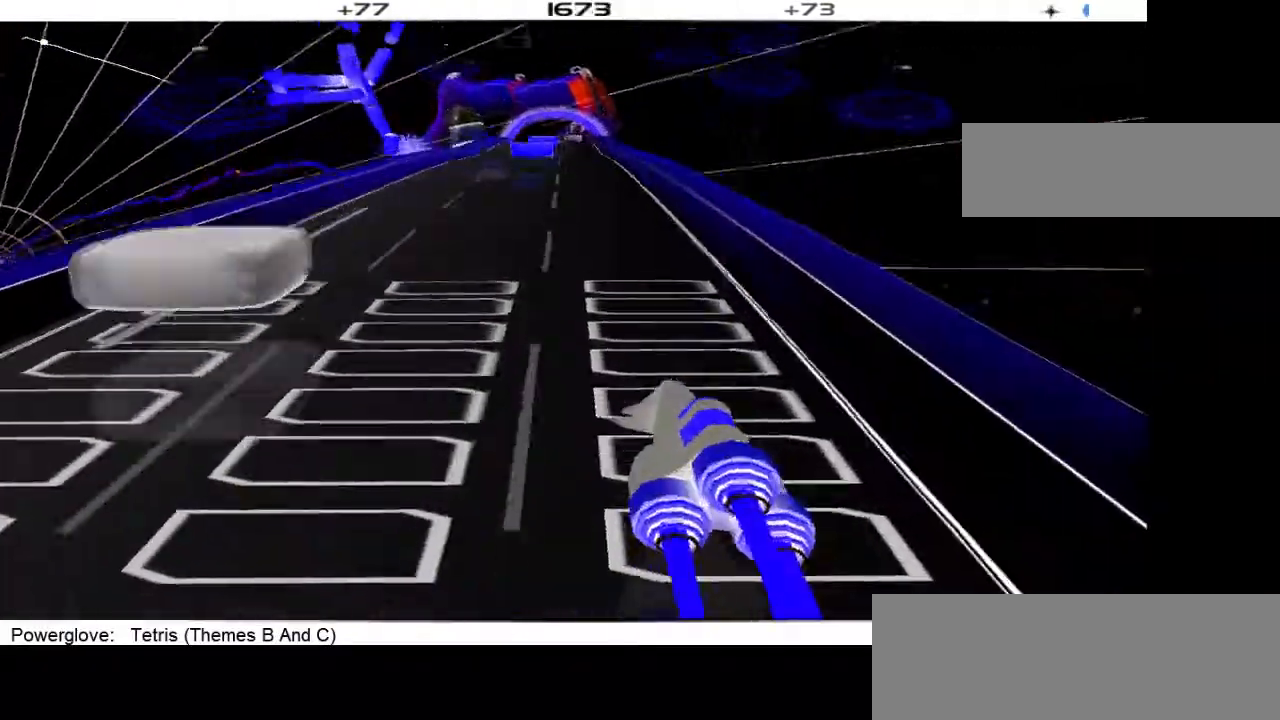
{"buttons": [], "events": [[33, "DPAD_LEFT", "down"], [167, "DPAD_LEFT", "up"]]}
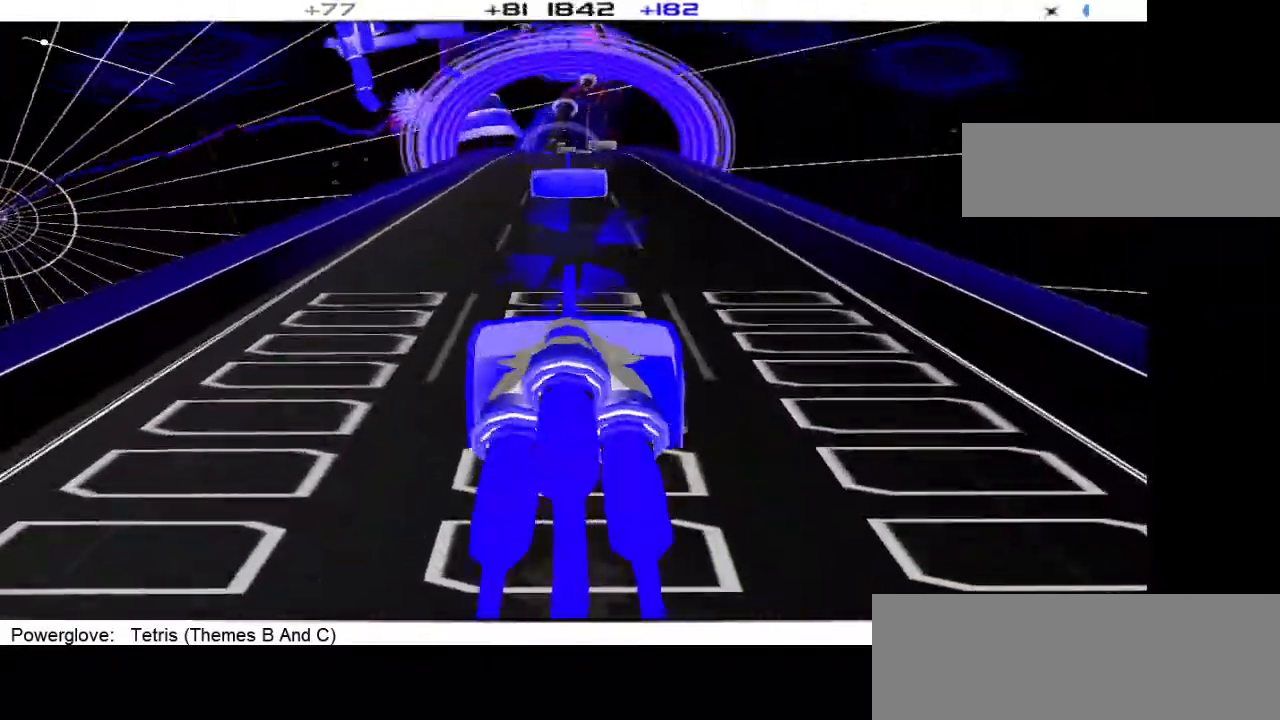
{"buttons": [], "events": []}
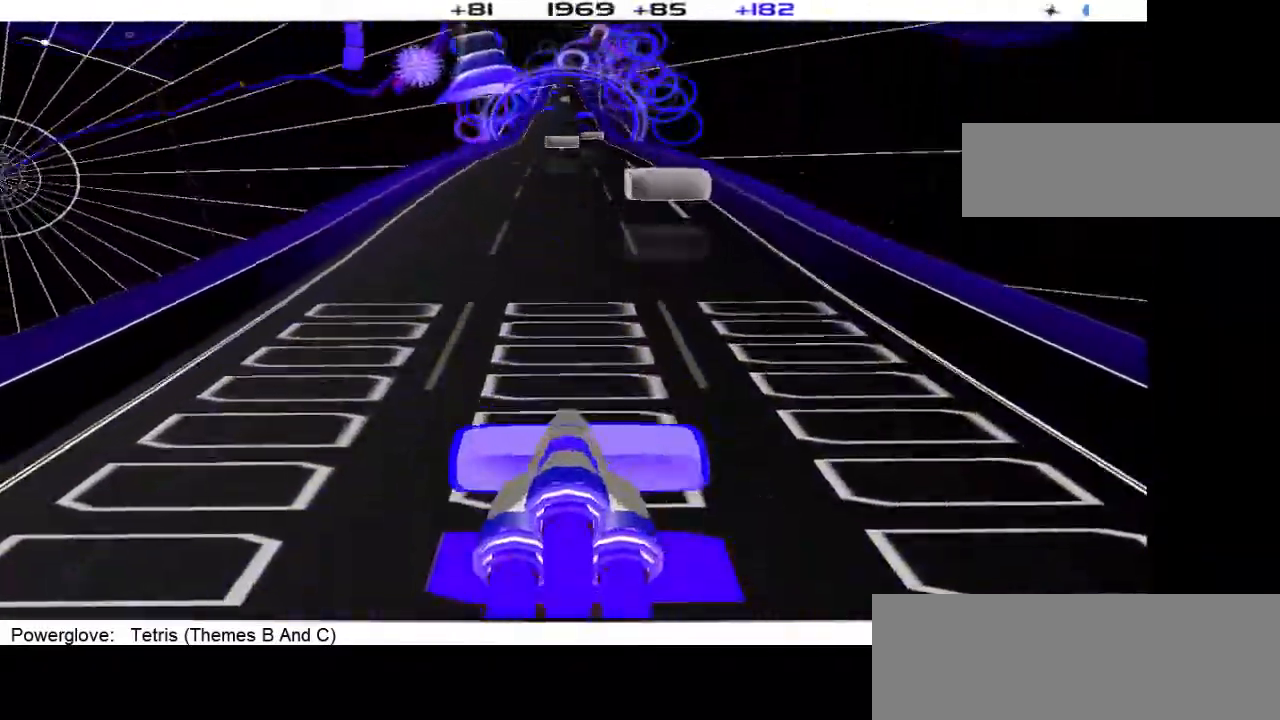
{"buttons": [], "events": [[267, "DPAD_RIGHT", "down"], [400, "DPAD_RIGHT", "up"]]}
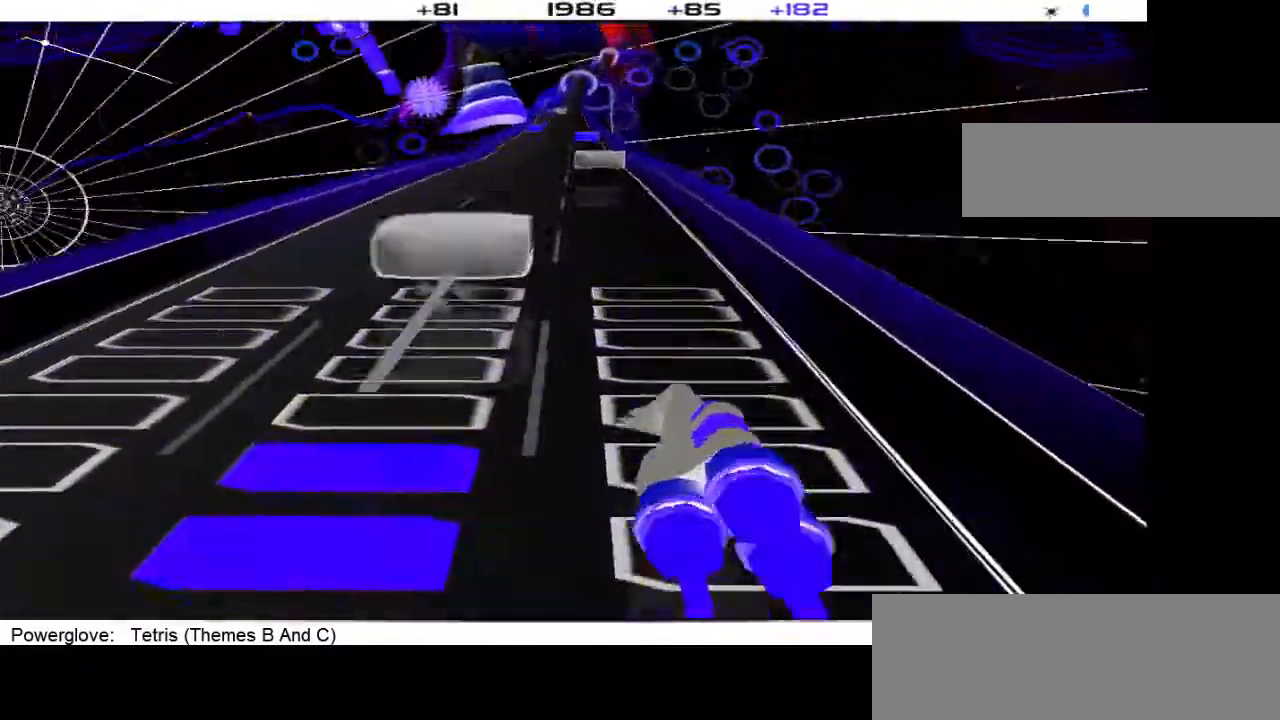
{"buttons": [], "events": [[133, "DPAD_LEFT", "down"], [267, "DPAD_LEFT", "up"]]}
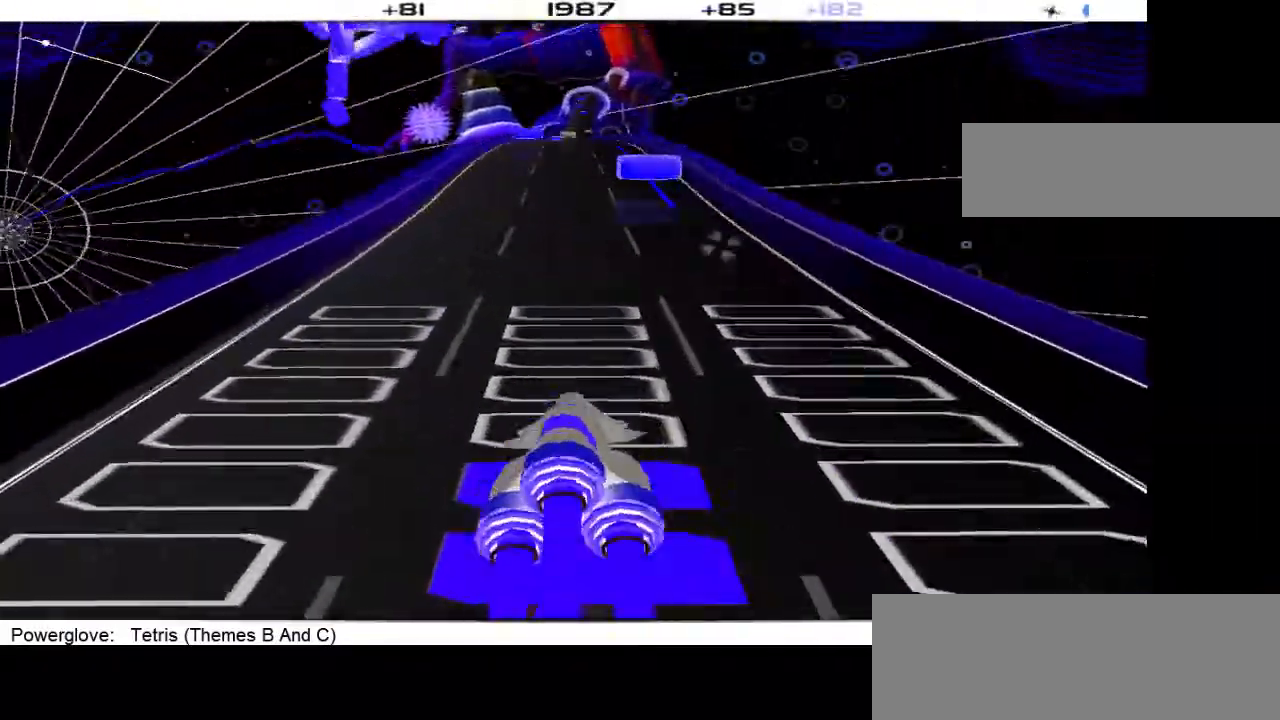
{"buttons": [], "events": [[367, "L1", "down"], [467, "L1", "up"]]}
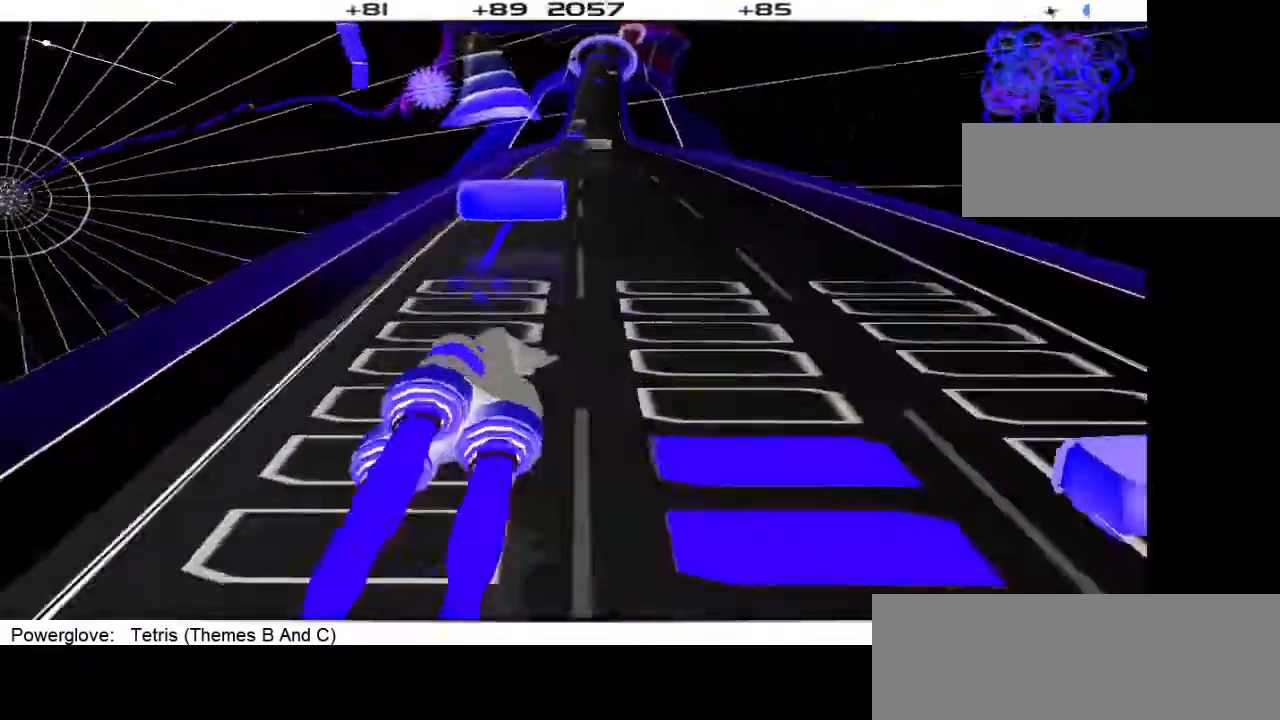
{"buttons": [], "events": []}
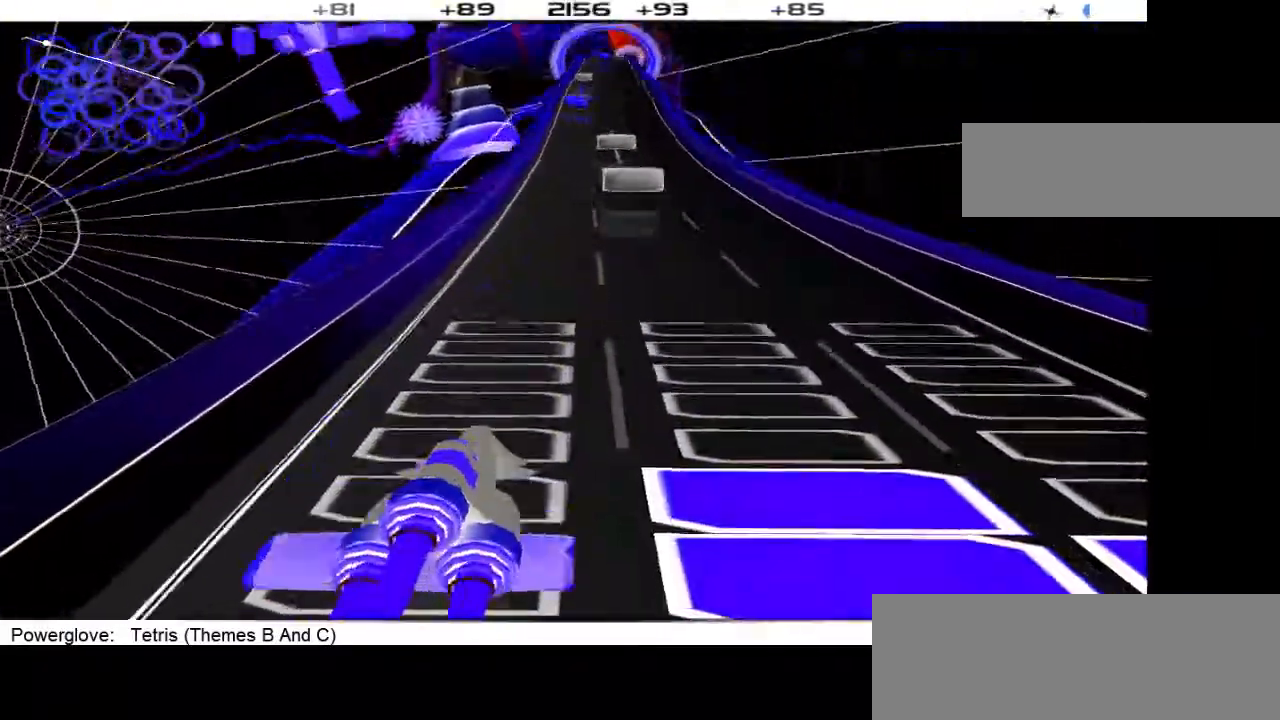
{"buttons": [], "events": []}